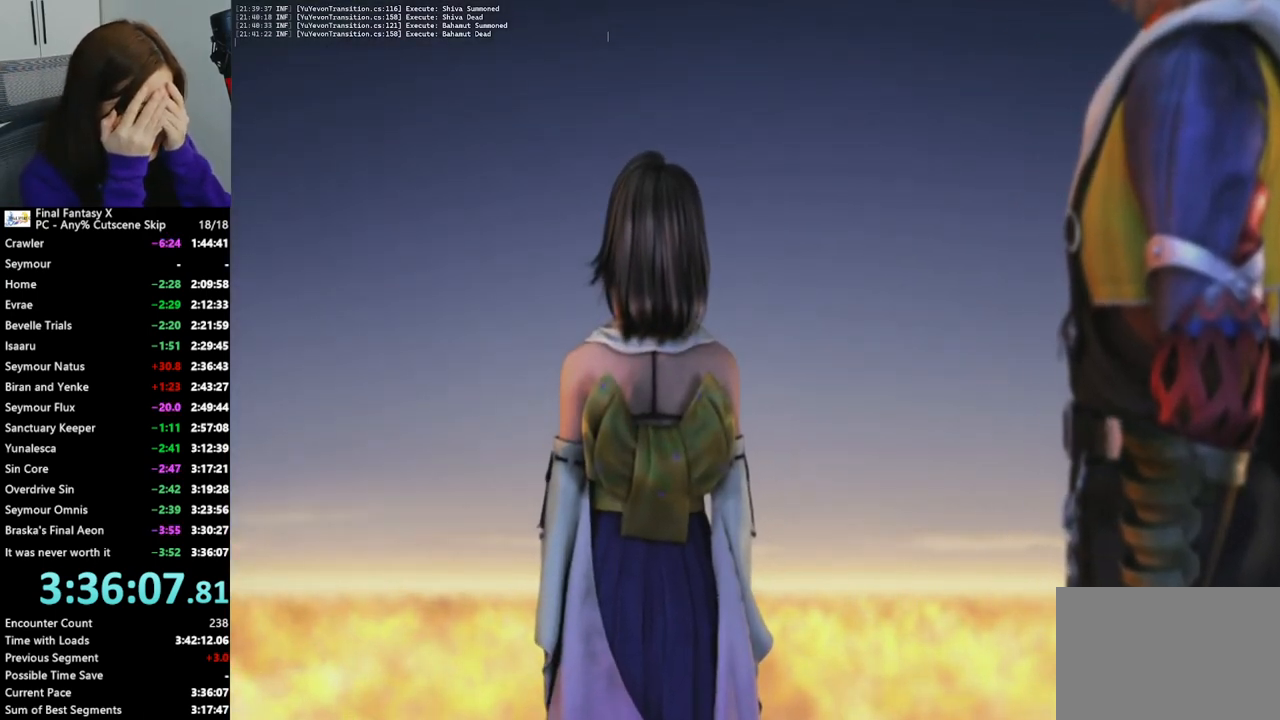
Gameplay with a controller (PlayStation layout); each line is a JSON object with the inputs held at the frame after it. "events" lists button and stick changes between this image and that frame as [ms after this image, input, new state], when the widget could be followed in between. Not read: L3 R3.
{"buttons": [], "left_stick": "center", "right_stick": "center", "events": [[333, "START", "down"], [500, "START", "up"]]}
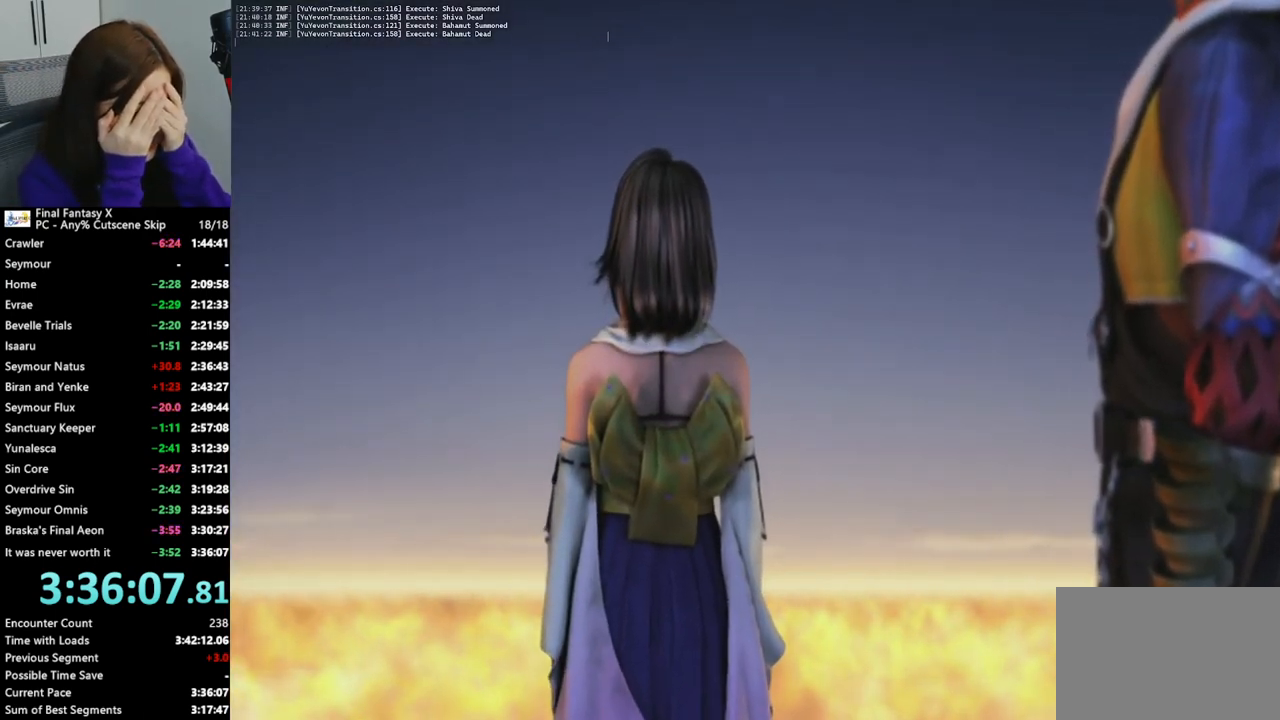
{"buttons": [], "left_stick": "center", "right_stick": "center", "events": []}
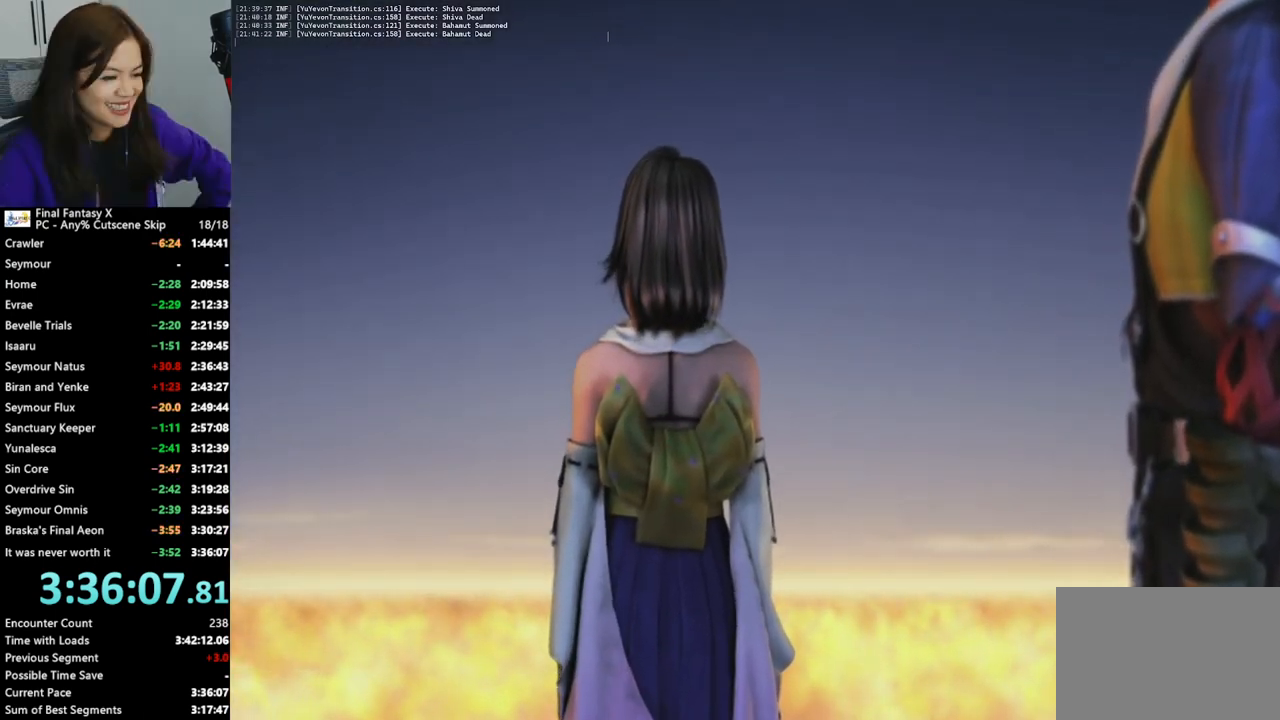
{"buttons": [], "left_stick": "center", "right_stick": "center", "events": [[100, "SQUARE", "down"], [233, "SQUARE", "up"]]}
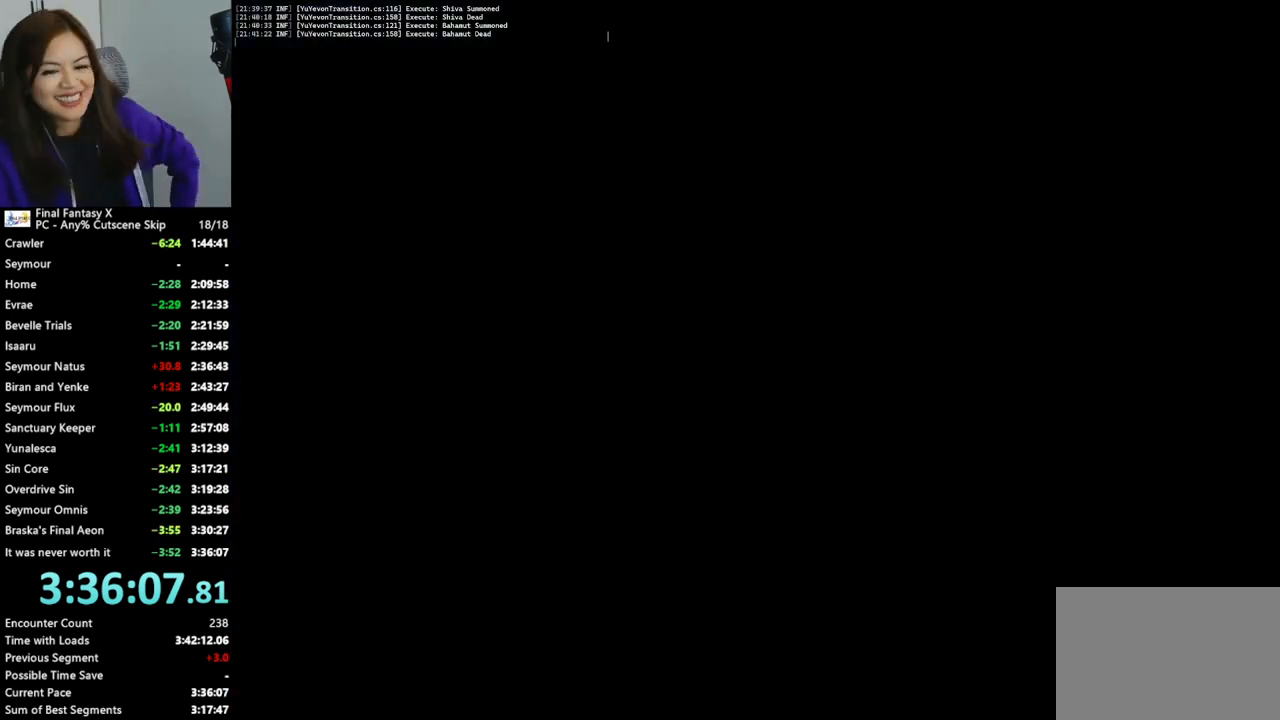
{"buttons": [], "left_stick": "center", "right_stick": "center", "events": []}
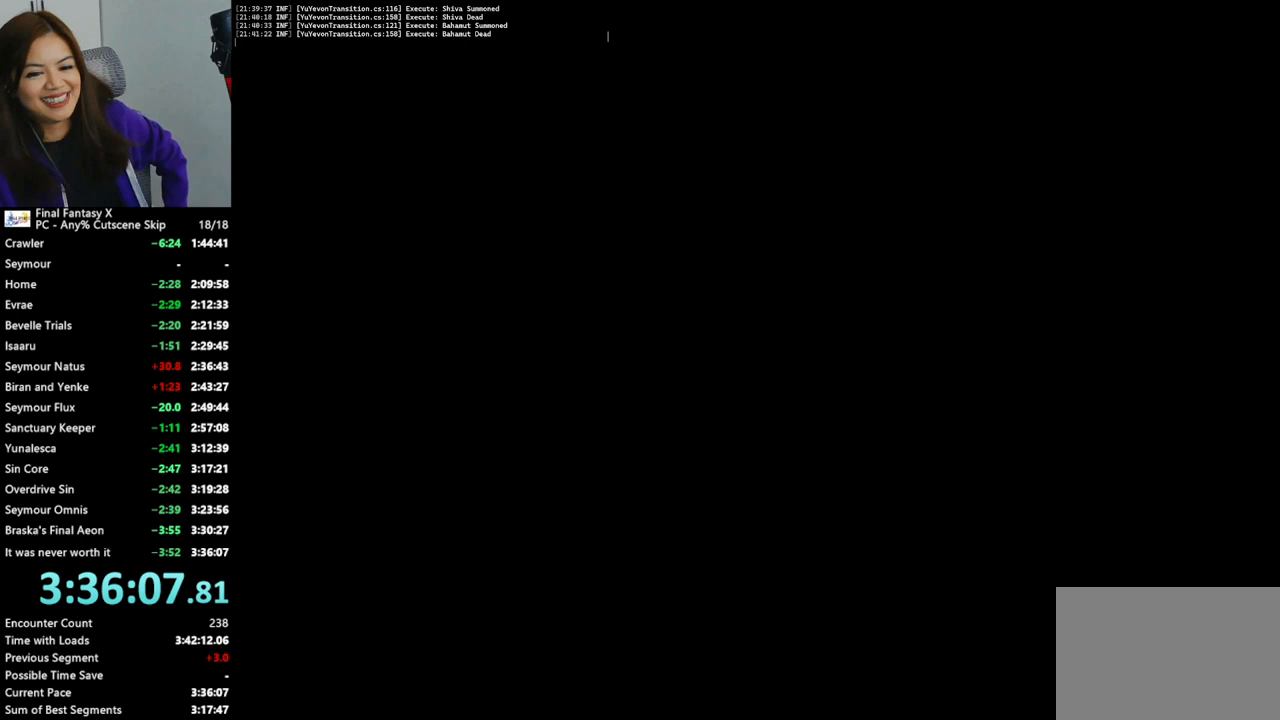
{"buttons": [], "left_stick": "center", "right_stick": "center", "events": []}
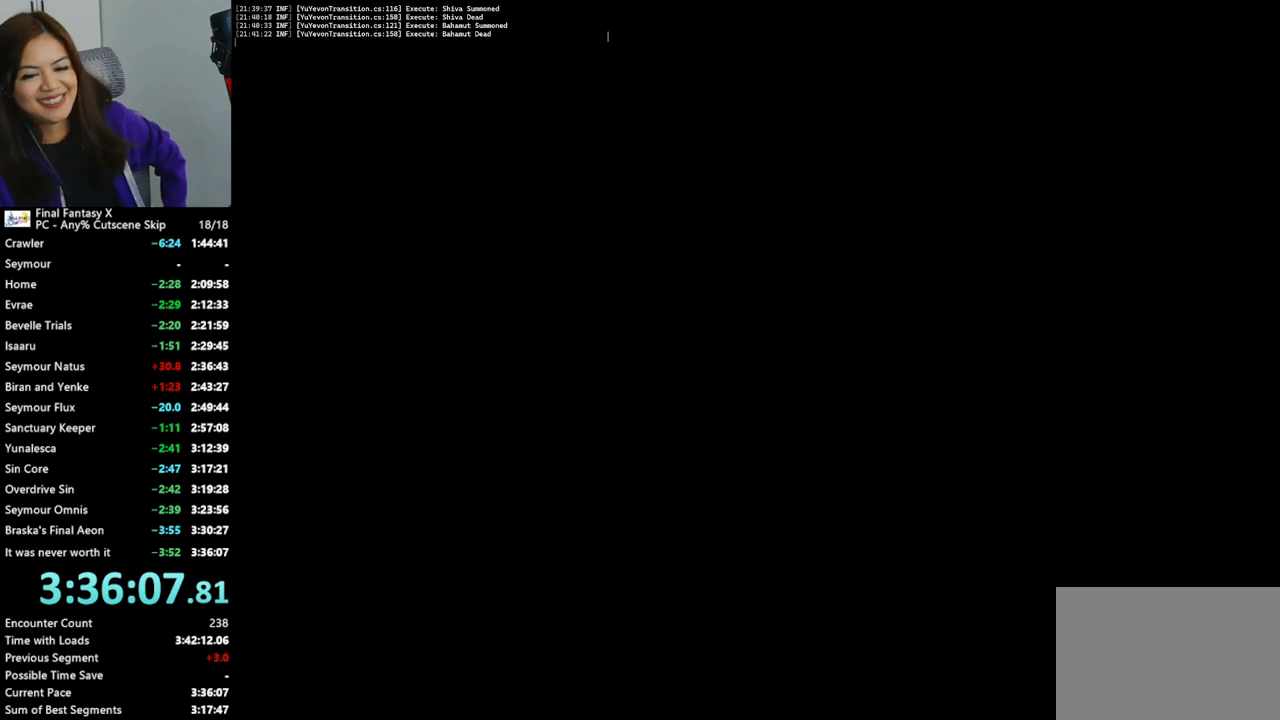
{"buttons": [], "left_stick": "center", "right_stick": "center", "events": []}
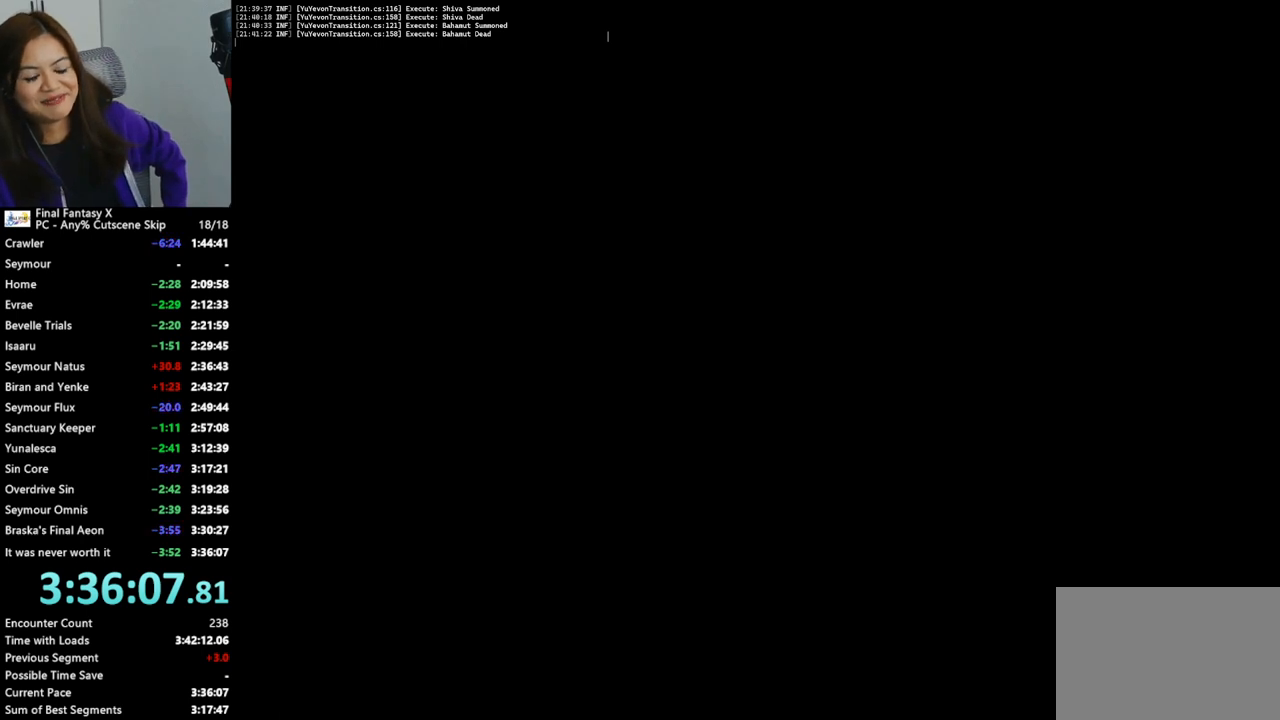
{"buttons": [], "left_stick": "center", "right_stick": "center", "events": []}
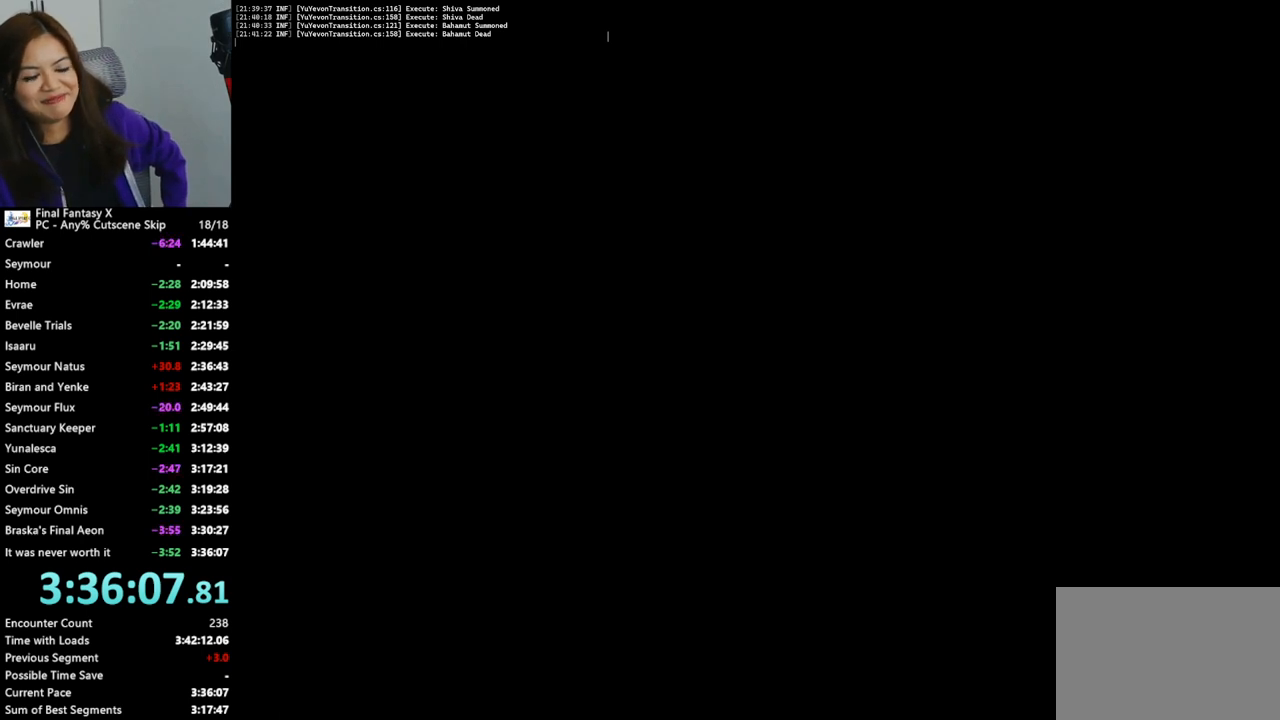
{"buttons": [], "left_stick": "center", "right_stick": "center", "events": [[67, "START", "down"], [233, "START", "up"], [367, "START", "down"], [467, "START", "up"]]}
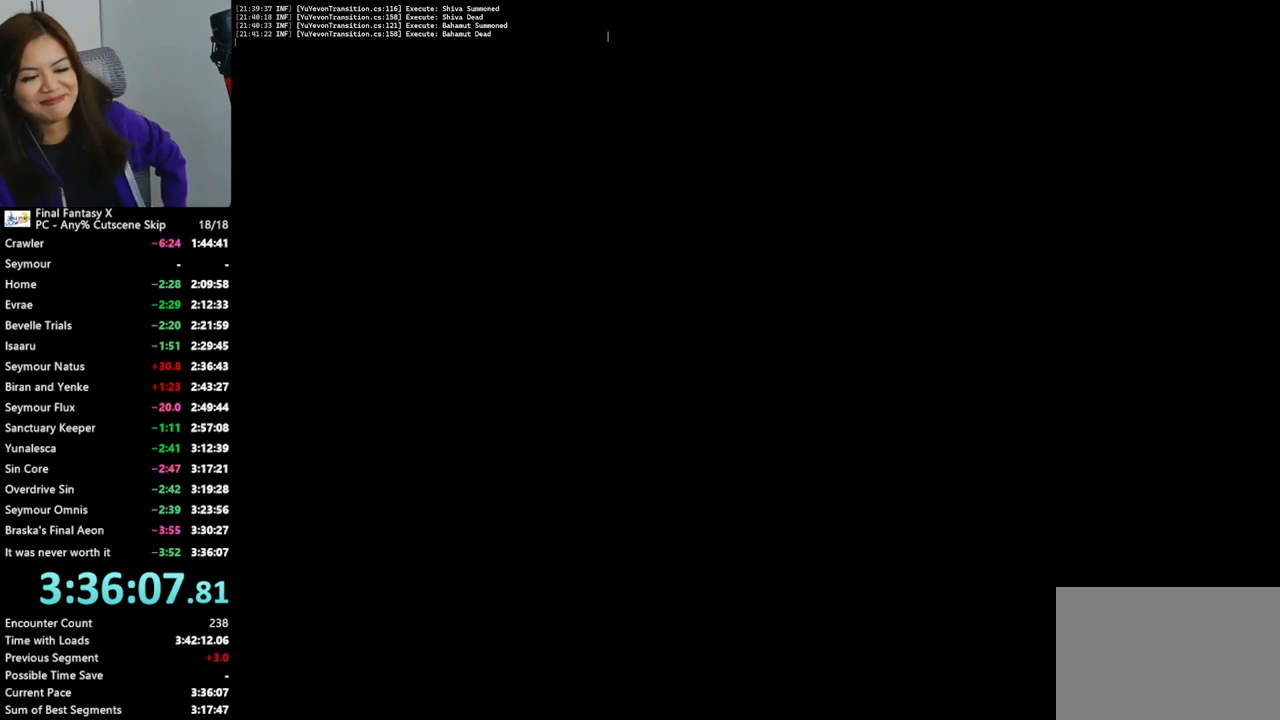
{"buttons": [], "left_stick": "center", "right_stick": "center", "events": [[67, "START", "down"], [167, "START", "up"], [267, "START", "down"], [367, "START", "up"]]}
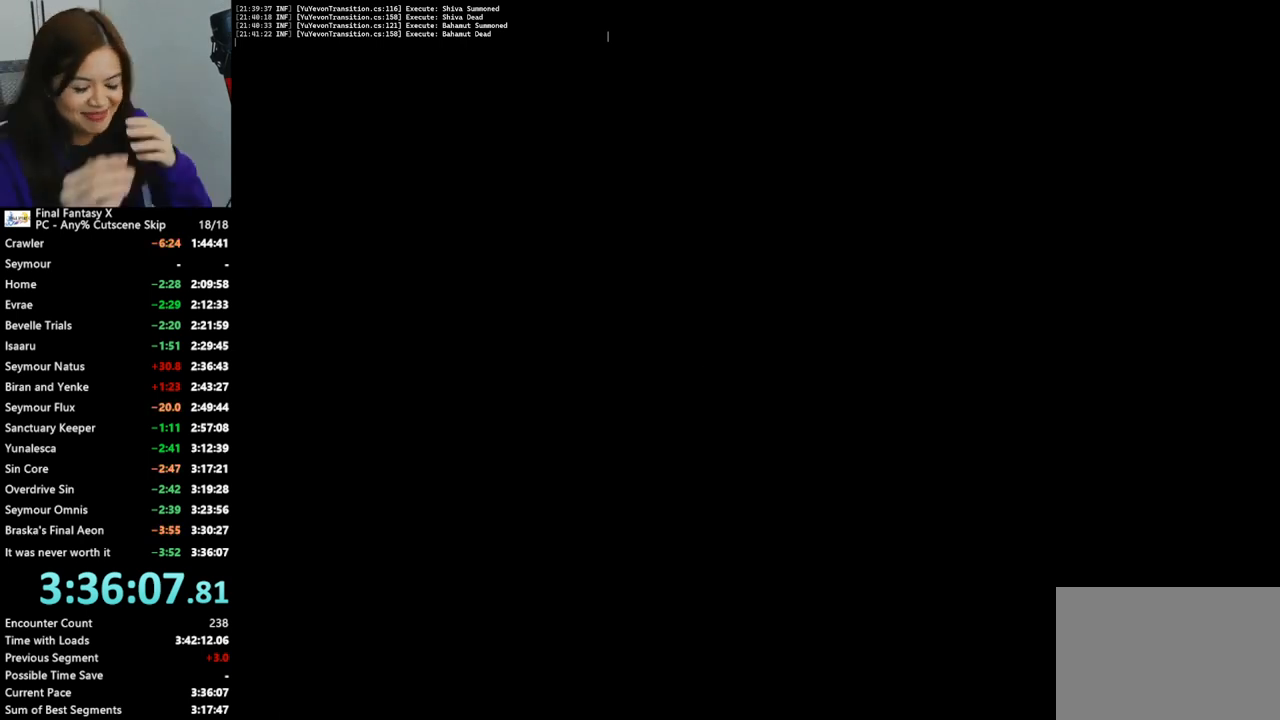
{"buttons": [], "left_stick": "center", "right_stick": "center", "events": []}
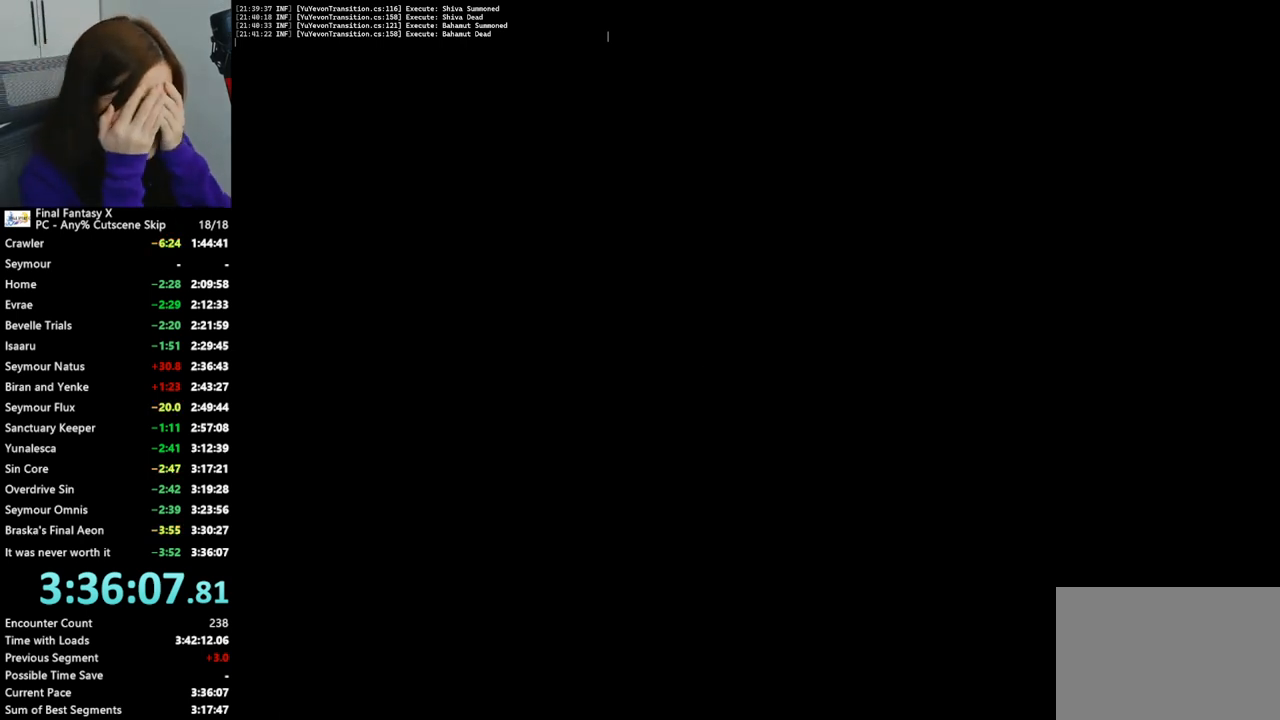
{"buttons": [], "left_stick": "center", "right_stick": "center", "events": []}
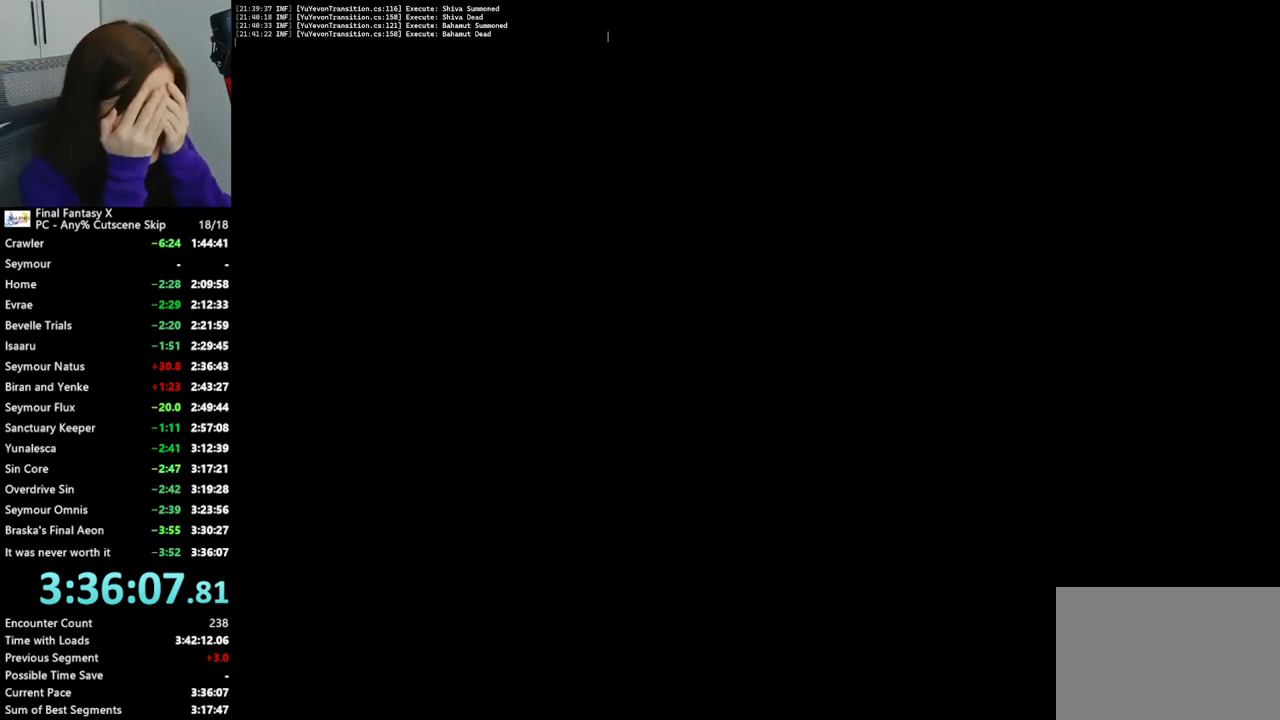
{"buttons": ["CROSS"], "left_stick": "center", "right_stick": "center", "events": [[300, "CROSS", "down"], [433, "CROSS", "up"], [500, "CROSS", "down"]]}
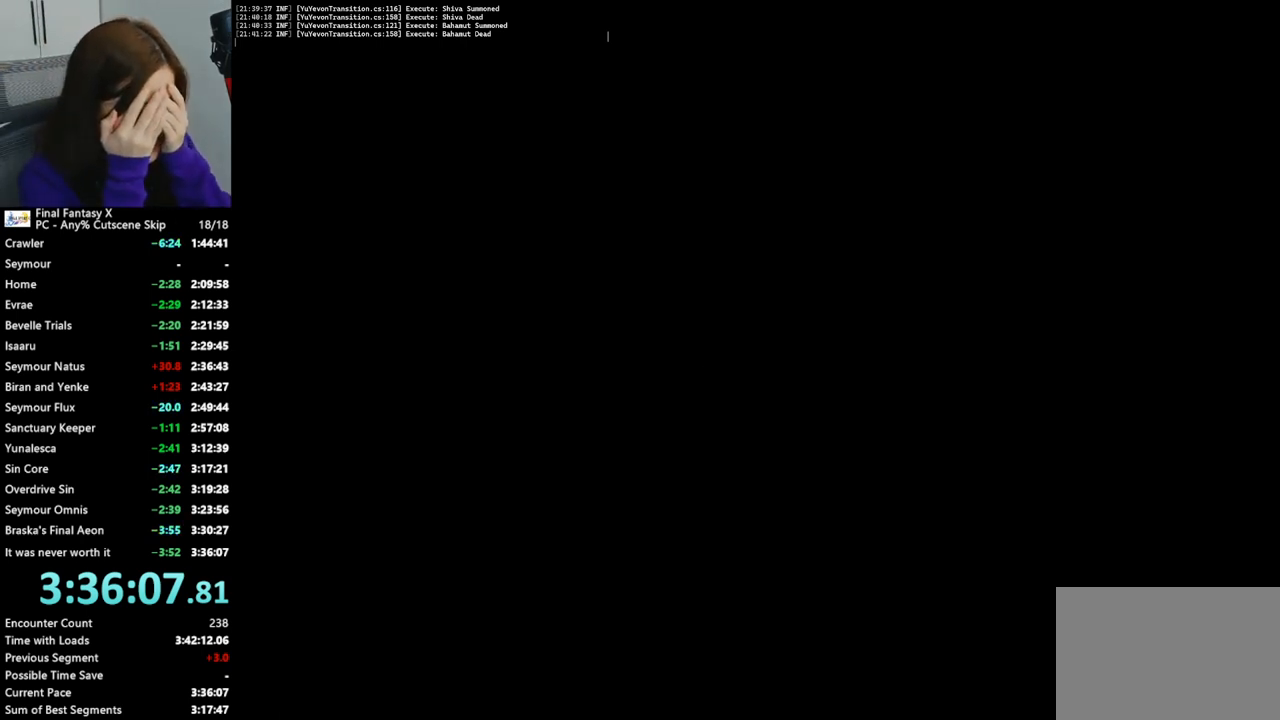
{"buttons": [], "left_stick": "center", "right_stick": "center", "events": [[100, "CROSS", "up"], [200, "CROSS", "down"], [267, "CROSS", "up"], [400, "CROSS", "down"], [467, "CROSS", "up"]]}
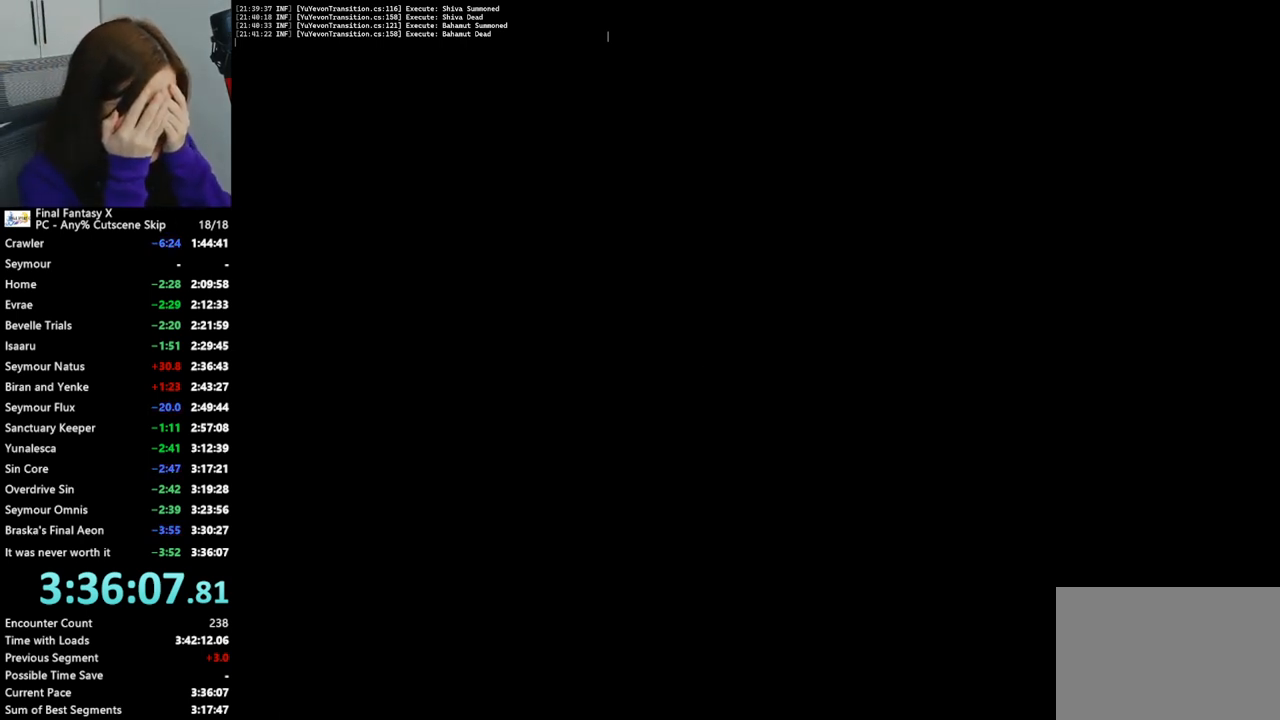
{"buttons": [], "left_stick": "center", "right_stick": "center", "events": [[167, "CROSS", "down"], [267, "CROSS", "up"], [400, "CROSS", "down"], [500, "CROSS", "up"]]}
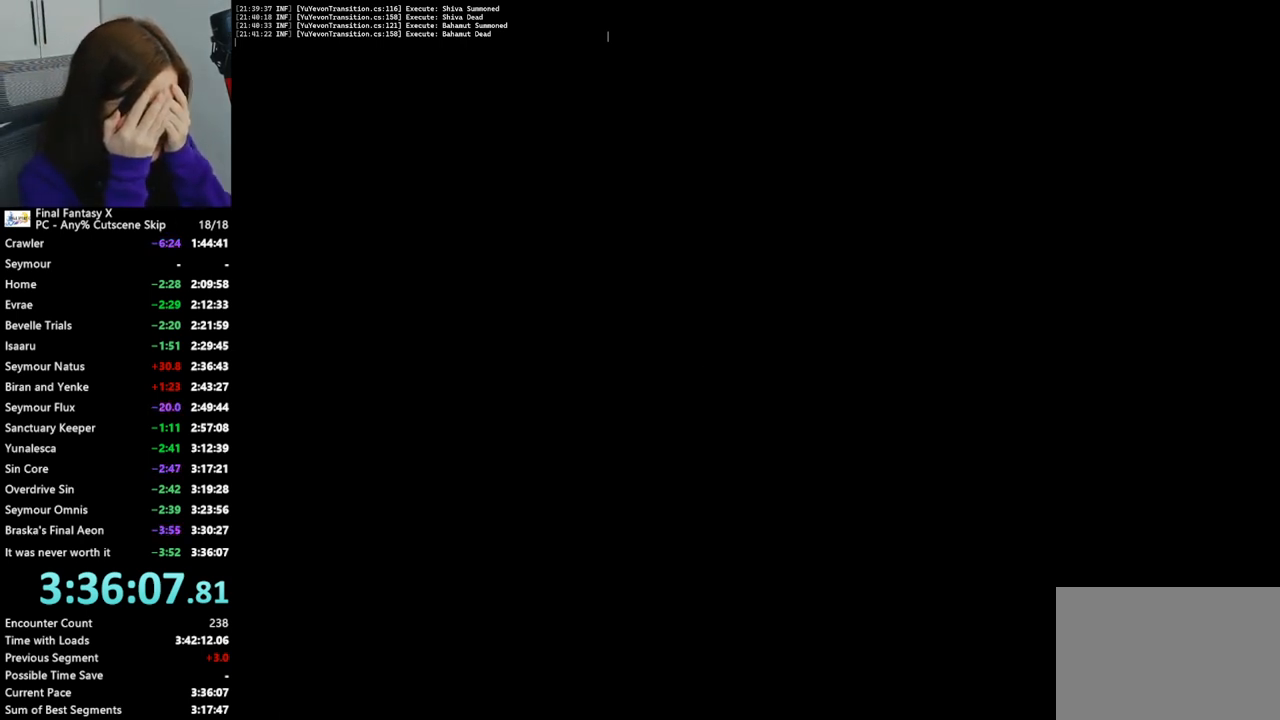
{"buttons": [], "left_stick": "center", "right_stick": "center", "events": []}
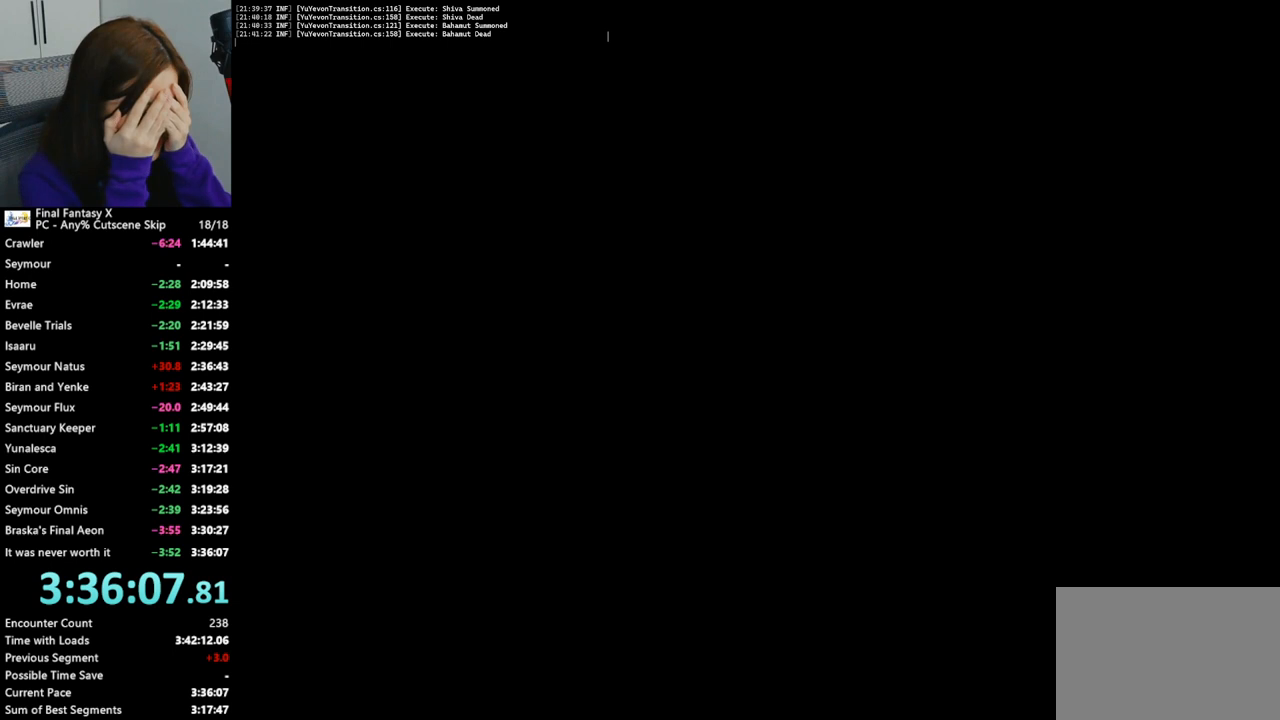
{"buttons": ["CROSS"], "left_stick": "center", "right_stick": "center", "events": [[400, "CROSS", "down"]]}
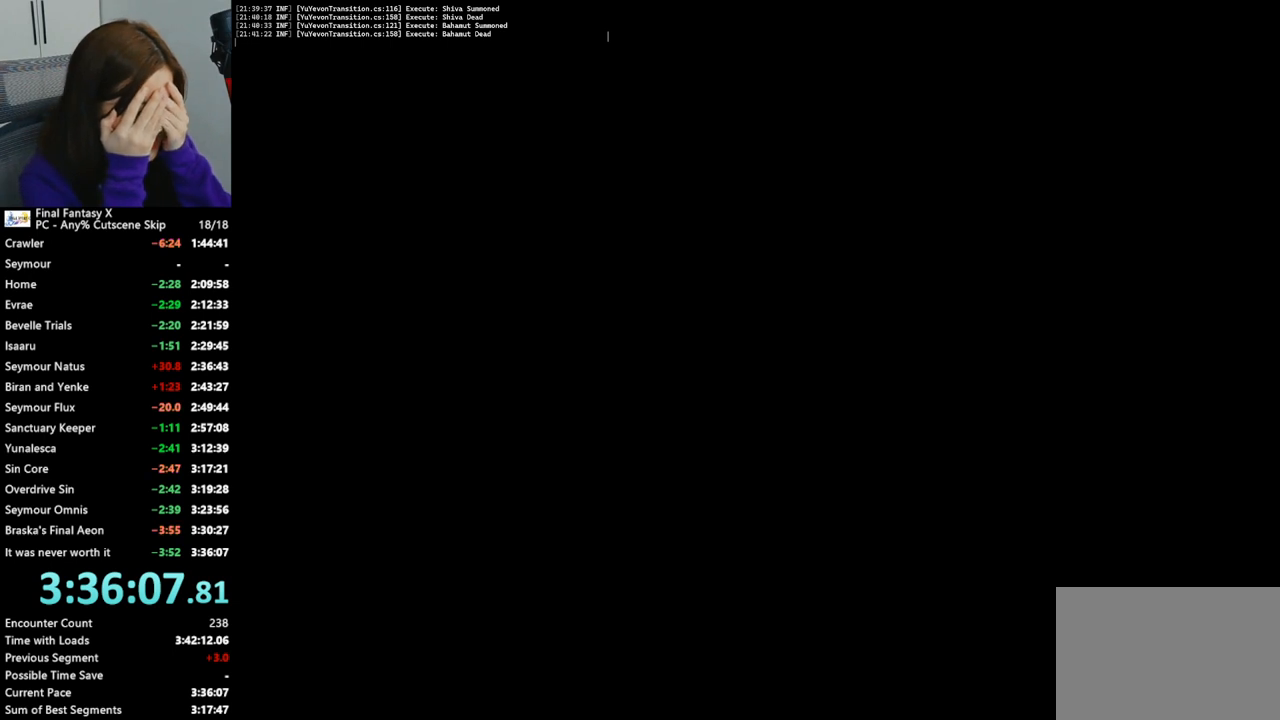
{"buttons": [], "left_stick": "center", "right_stick": "center", "events": [[33, "CROSS", "up"]]}